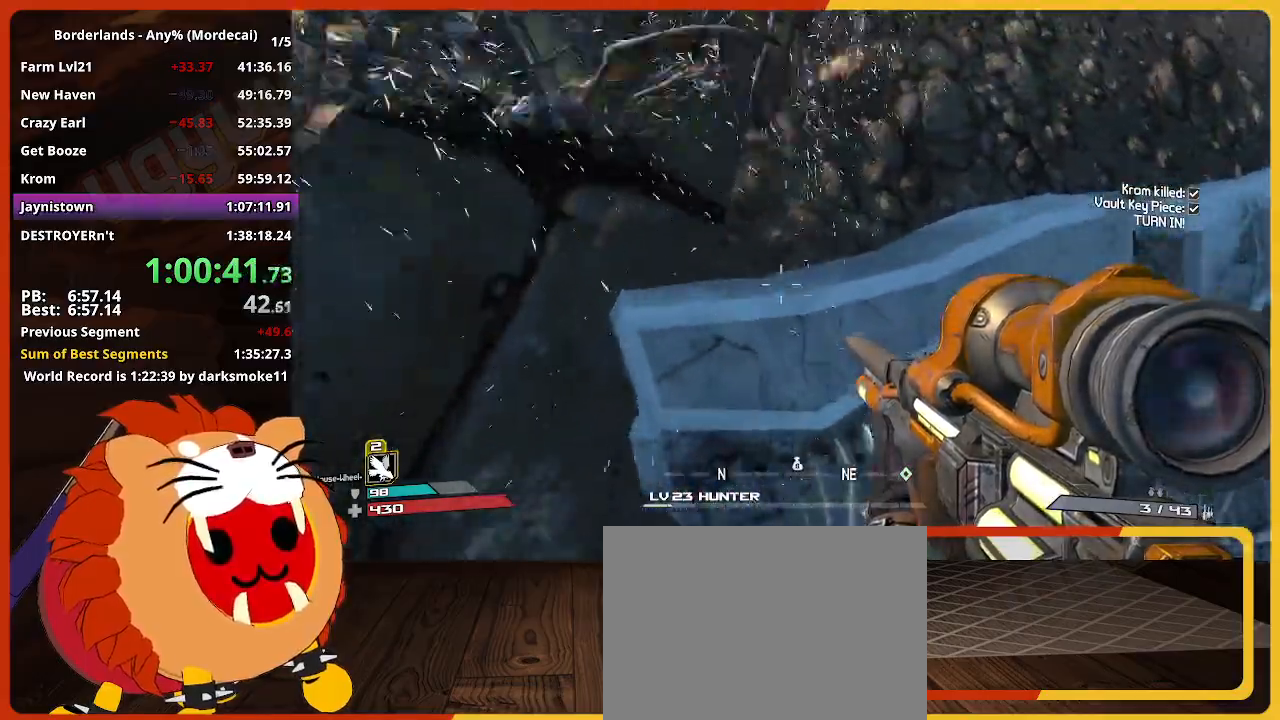
Gameplay with keyboard and mouse; each line is a JSON object with the keys and mouse buttons held at the frame after it. "events" lists presses ("down") and releases ("up") of "1", "2", "3", "4", "5", "a", "alt", "c", "caps_lock", "ctrl", "d", "down", "e", "escape", "f", "g", "left", "q", "r", "return", "right", "s", "shift", "space", "t", "tab", "up", "v", "w", "x", "z", "mouse_left" and "mouse_right" between this image and that frame as [ms after this image, input, new state], when the widget could be followed in between. "mouse_left", "mouse_right" = the "left", "right" buttons of the "mouse" list. No other keys are recorded. "mouse_move" is the direction in which the mouse moves at that frame (one of eight, or "still"), when it could be read. Not read: mouse_wheel.
{"keys": ["a", "w"], "mouse": [], "mouse_move": "down-left", "events": [[67, "space", "down"], [384, "space", "up"]]}
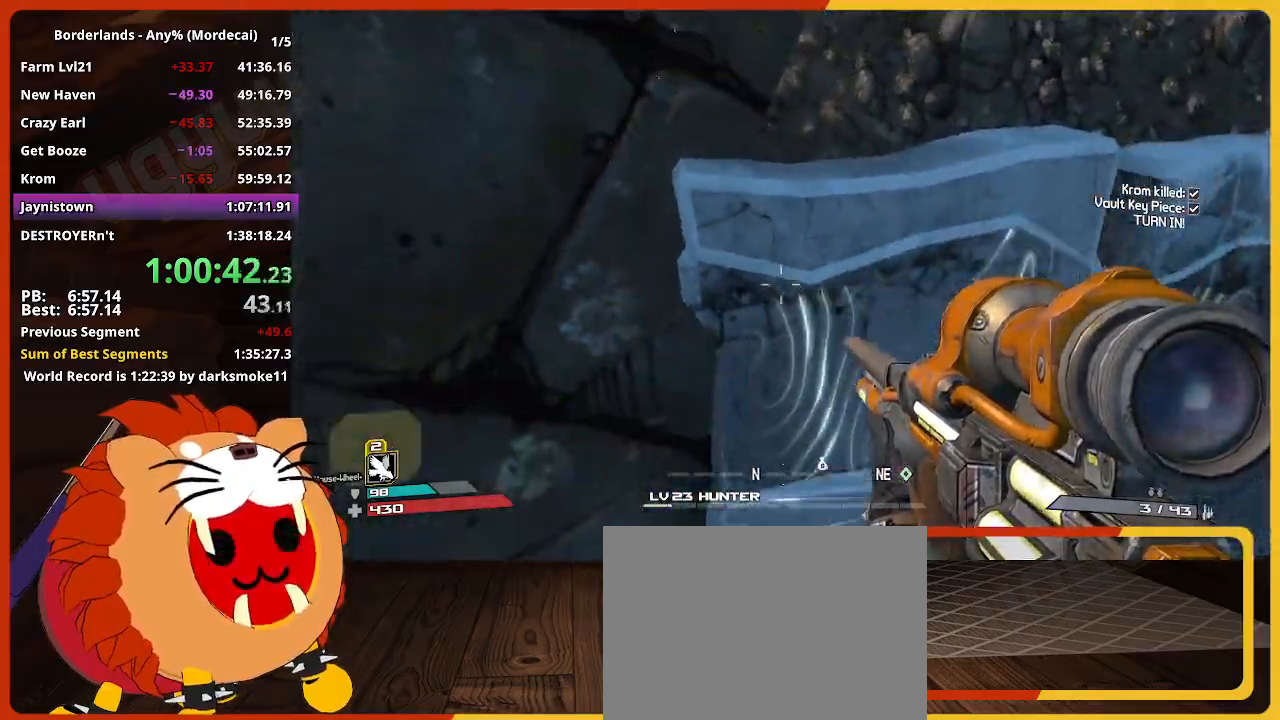
{"keys": ["a", "w"], "mouse": [], "mouse_move": "still", "events": [[34, "a", "up"], [500, "a", "down"]]}
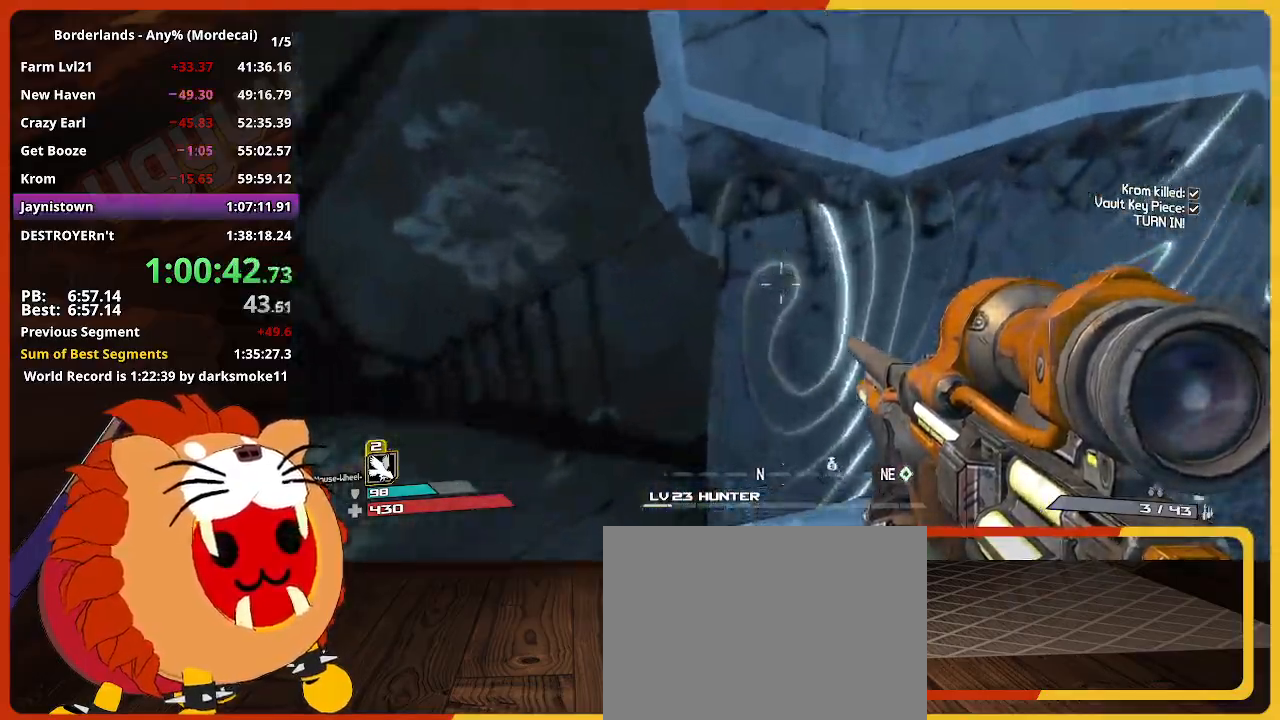
{"keys": ["w"], "mouse": [], "mouse_move": "still", "events": [[467, "a", "up"]]}
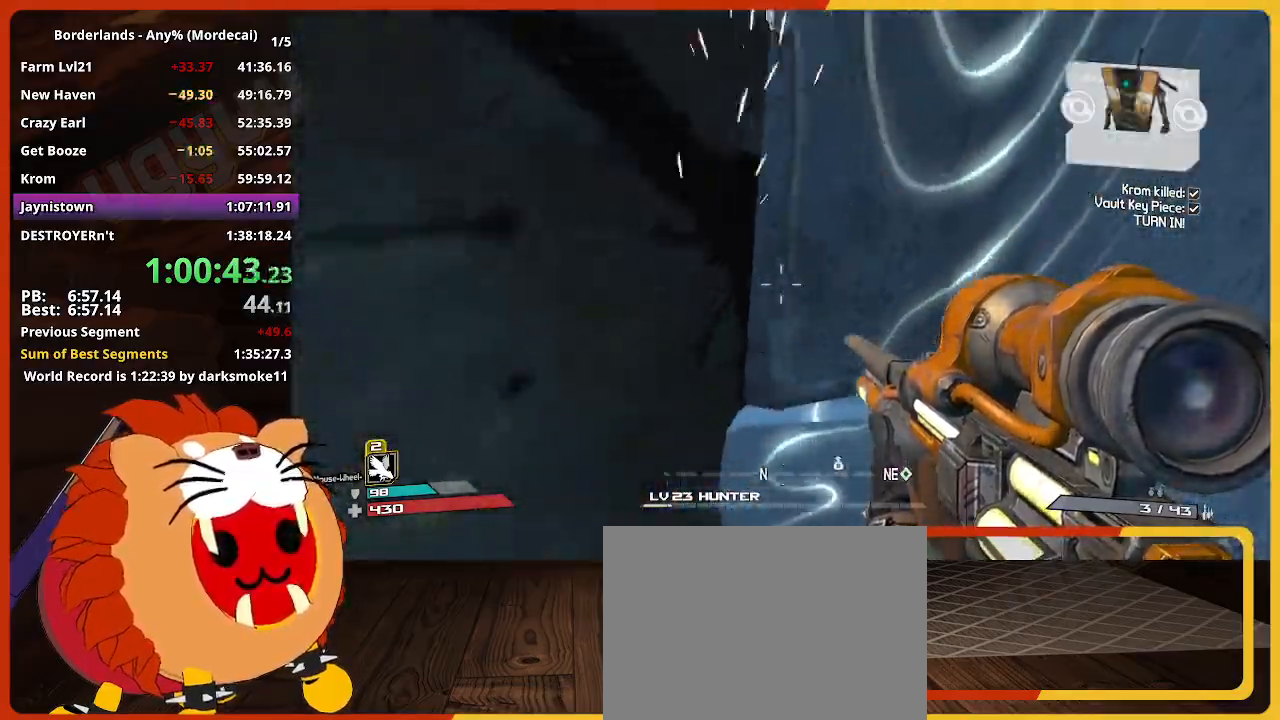
{"keys": ["a", "w"], "mouse": [], "mouse_move": "still", "events": [[300, "space", "down"], [384, "a", "down"], [484, "space", "up"]]}
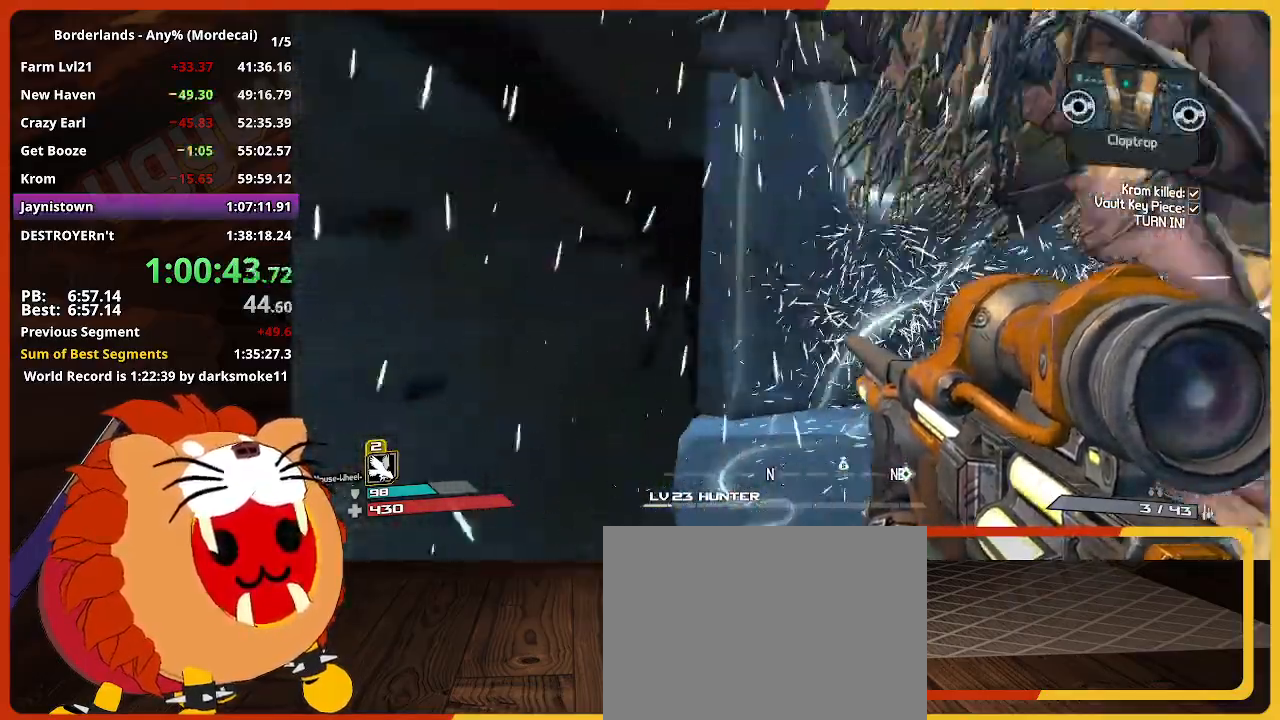
{"keys": ["w"], "mouse": [], "mouse_move": "still", "events": [[34, "a", "up"], [117, "space", "down"], [267, "space", "up"]]}
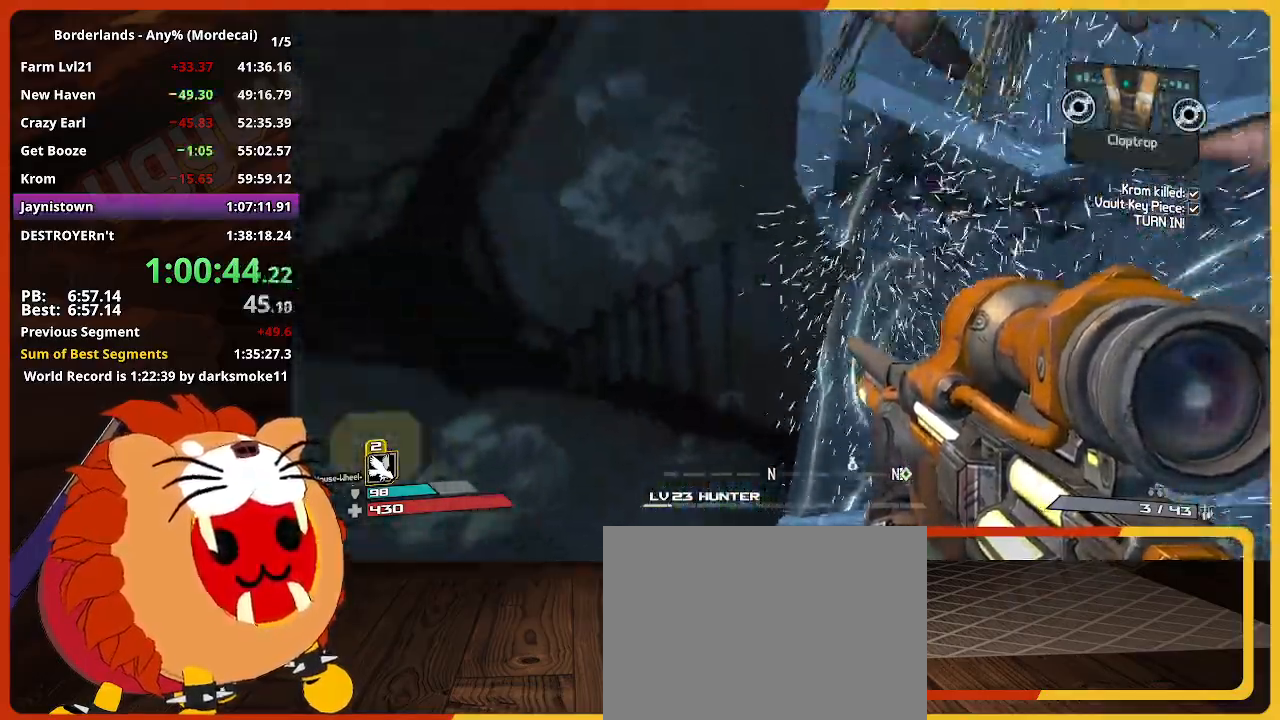
{"keys": ["space", "w"], "mouse": [], "mouse_move": "still", "events": [[50, "space", "down"], [134, "space", "up"], [284, "space", "down"], [367, "space", "up"], [467, "space", "down"]]}
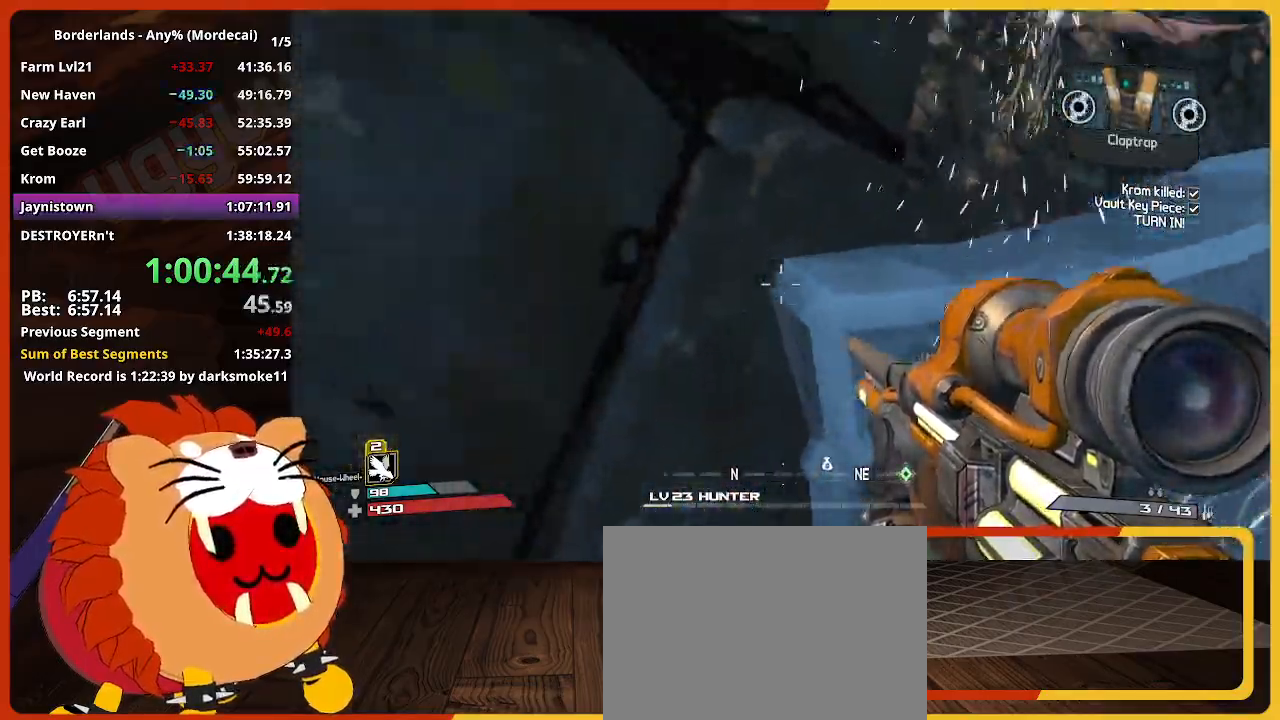
{"keys": ["d", "w"], "mouse": [], "mouse_move": "up-right", "events": [[67, "space", "up"], [200, "space", "down"], [300, "space", "up"], [384, "d", "down"]]}
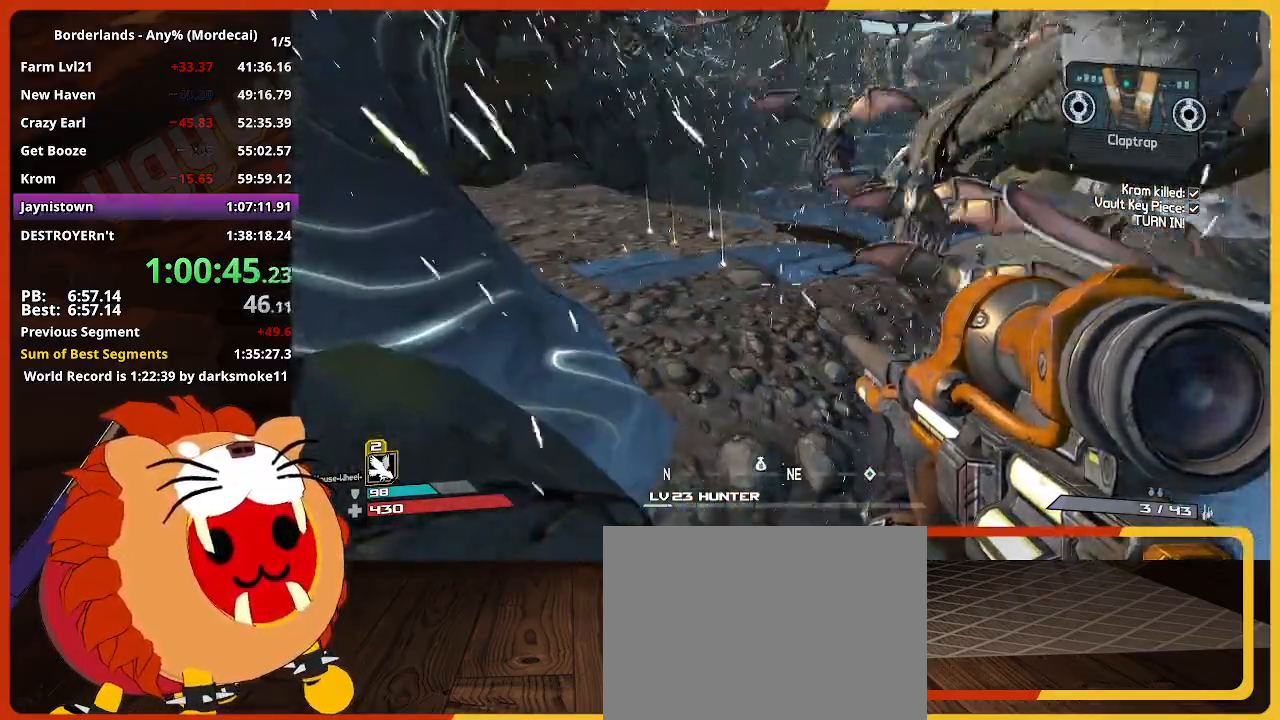
{"keys": ["w"], "mouse": [], "mouse_move": "still", "events": [[117, "shift", "down"], [217, "d", "up"], [267, "shift", "up"], [350, "shift", "down"], [500, "shift", "up"]]}
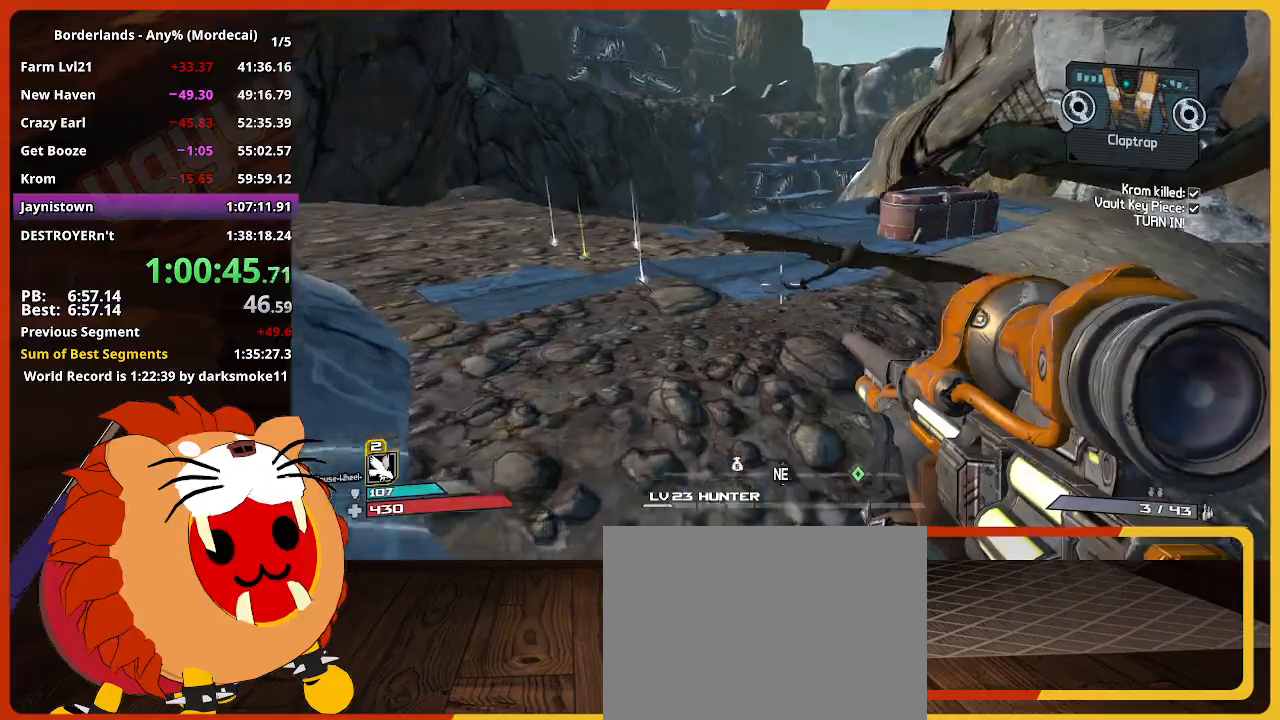
{"keys": ["g", "w"], "mouse": [], "mouse_move": "still", "events": [[84, "shift", "down"], [367, "shift", "up"], [417, "g", "down"]]}
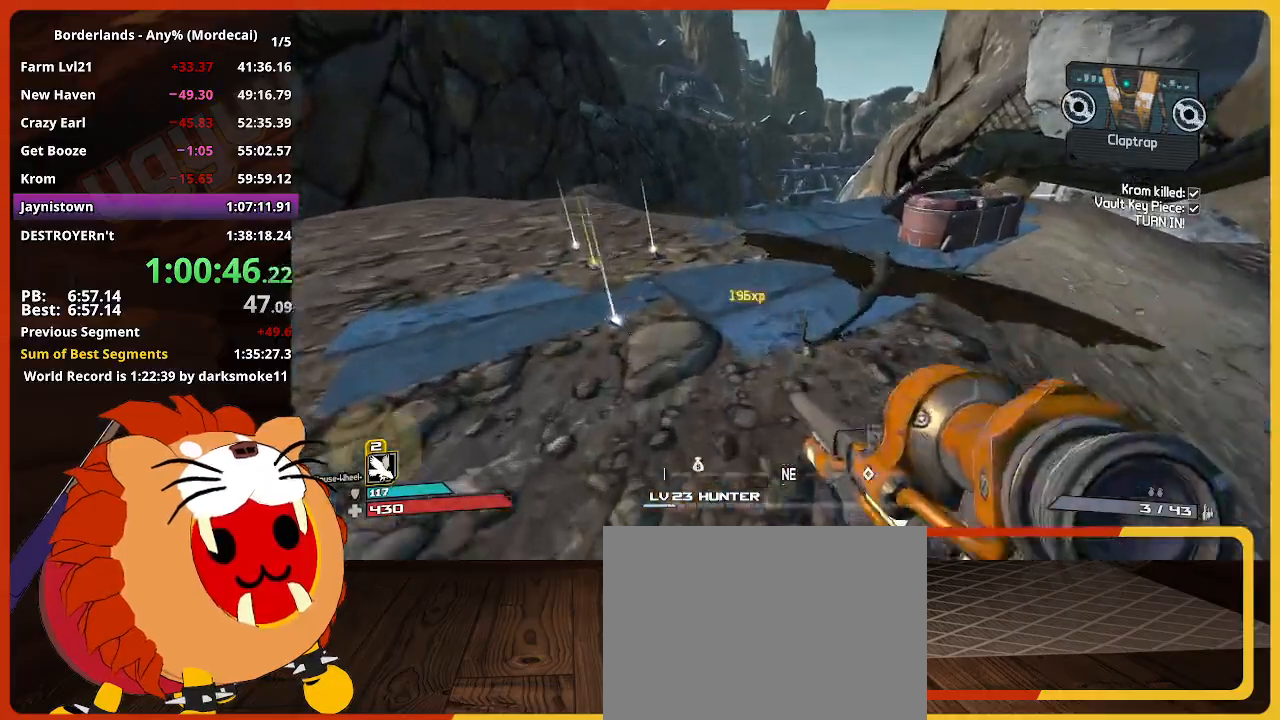
{"keys": ["w"], "mouse": [], "mouse_move": "still", "events": [[17, "g", "up"]]}
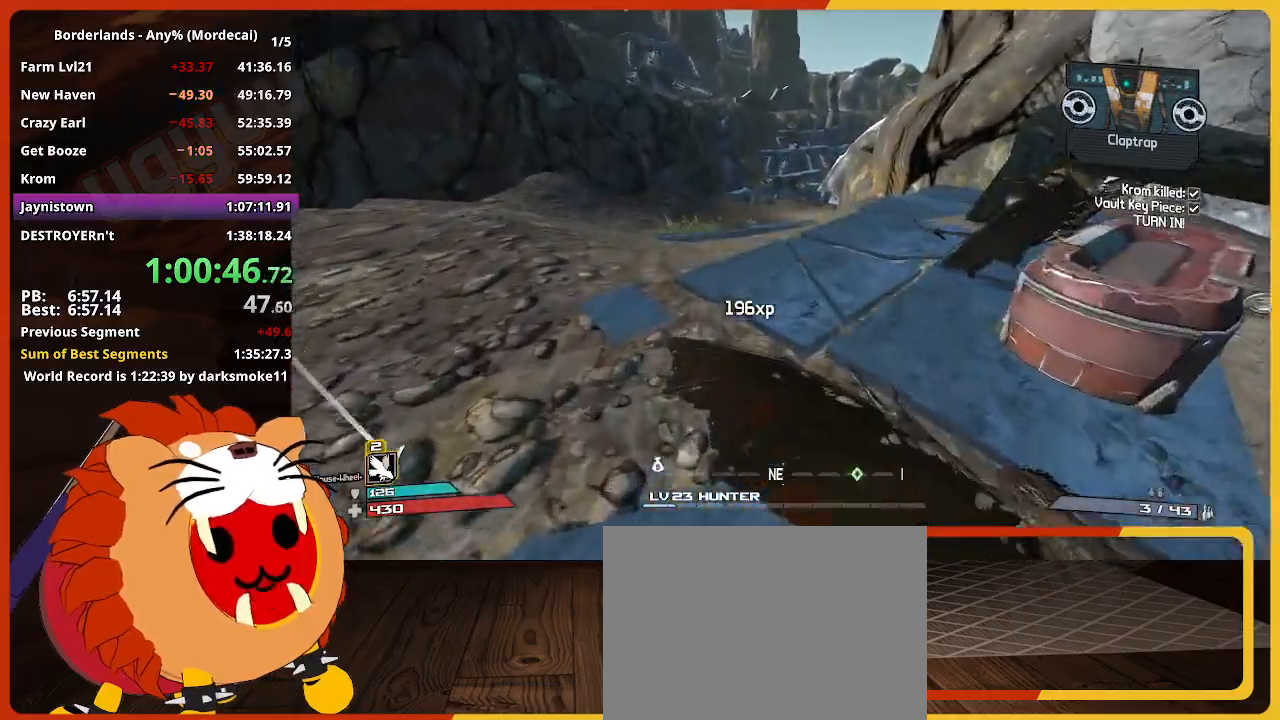
{"keys": ["w"], "mouse": [], "mouse_move": "still", "events": []}
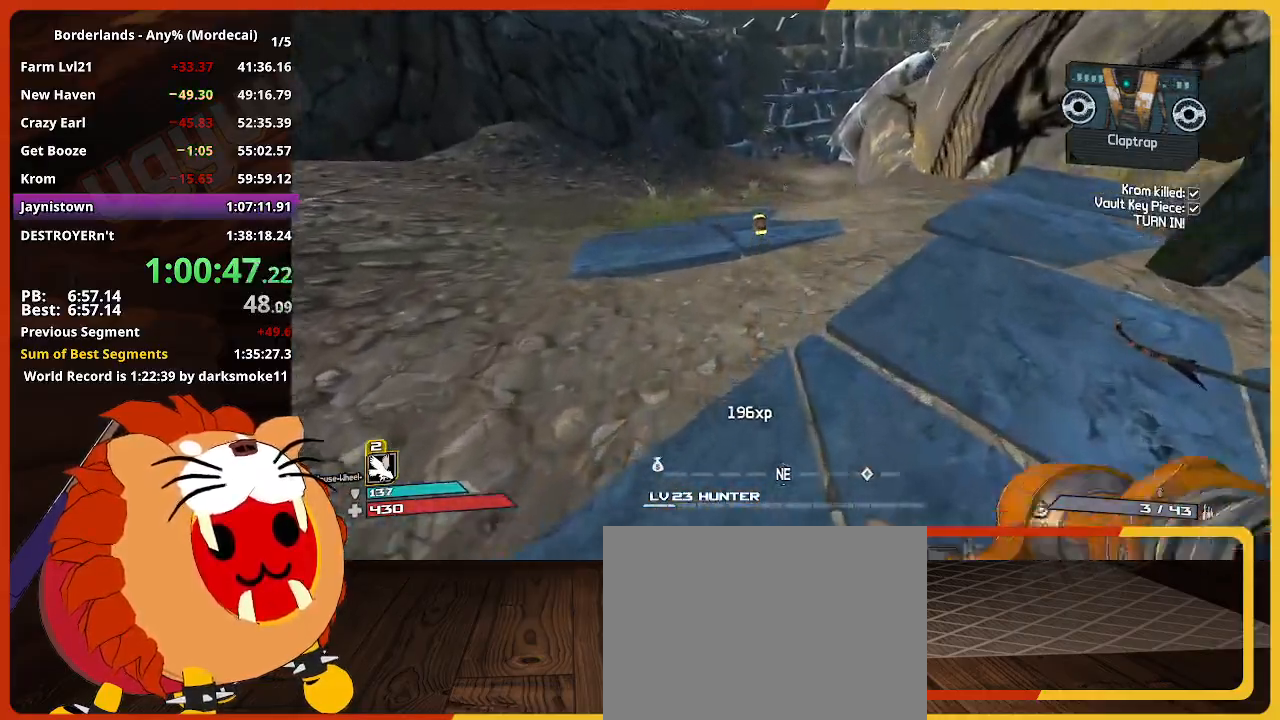
{"keys": ["w"], "mouse": [], "mouse_move": "still", "events": []}
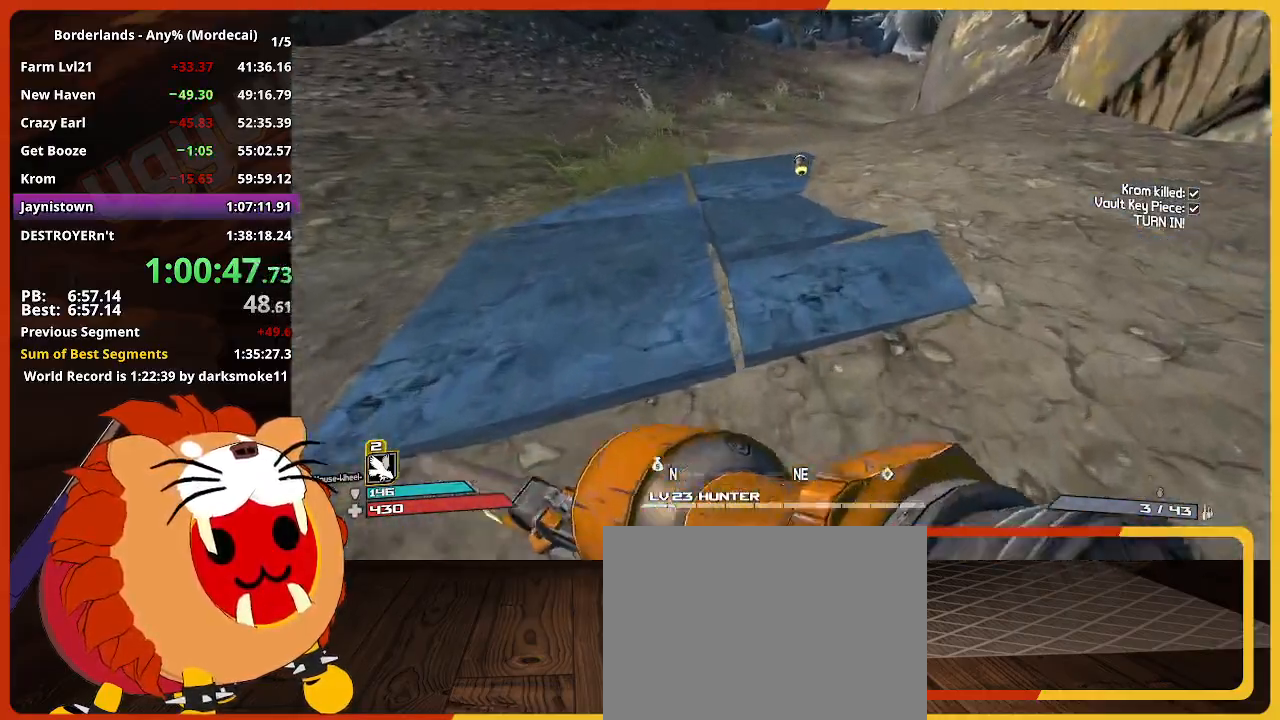
{"keys": ["w"], "mouse": [], "mouse_move": "still", "events": []}
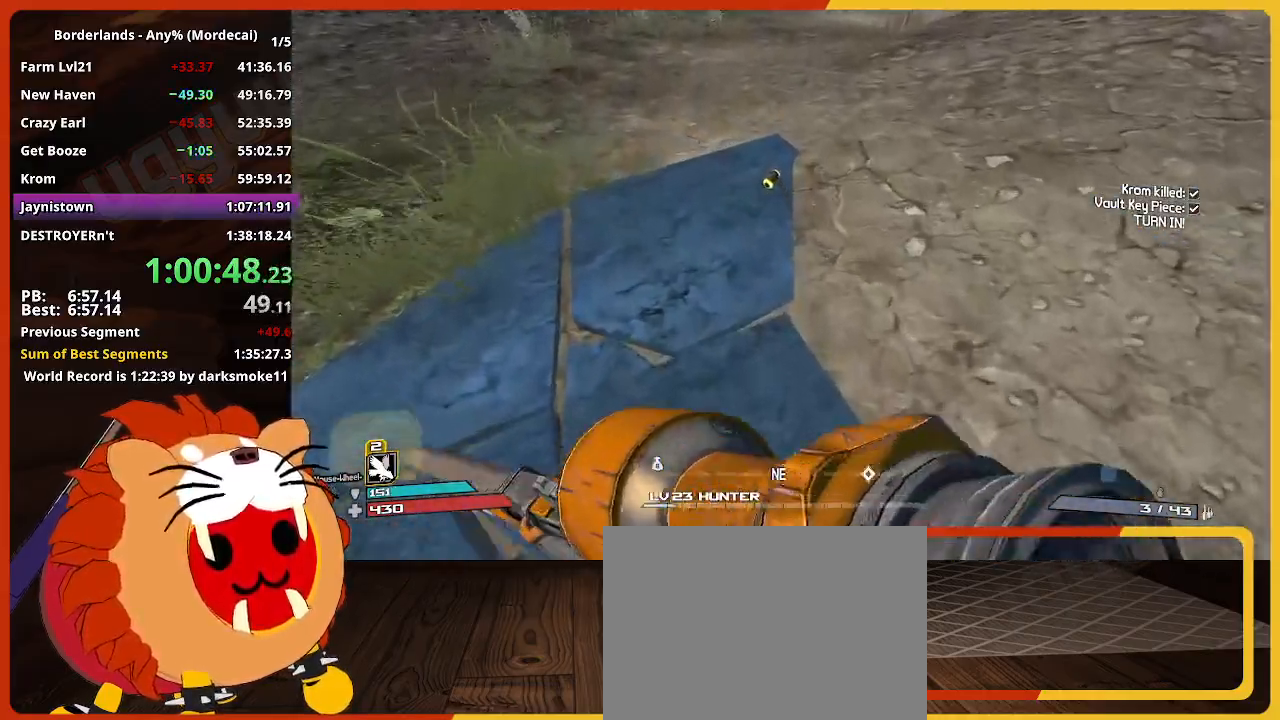
{"keys": ["w"], "mouse": [], "mouse_move": "still", "events": []}
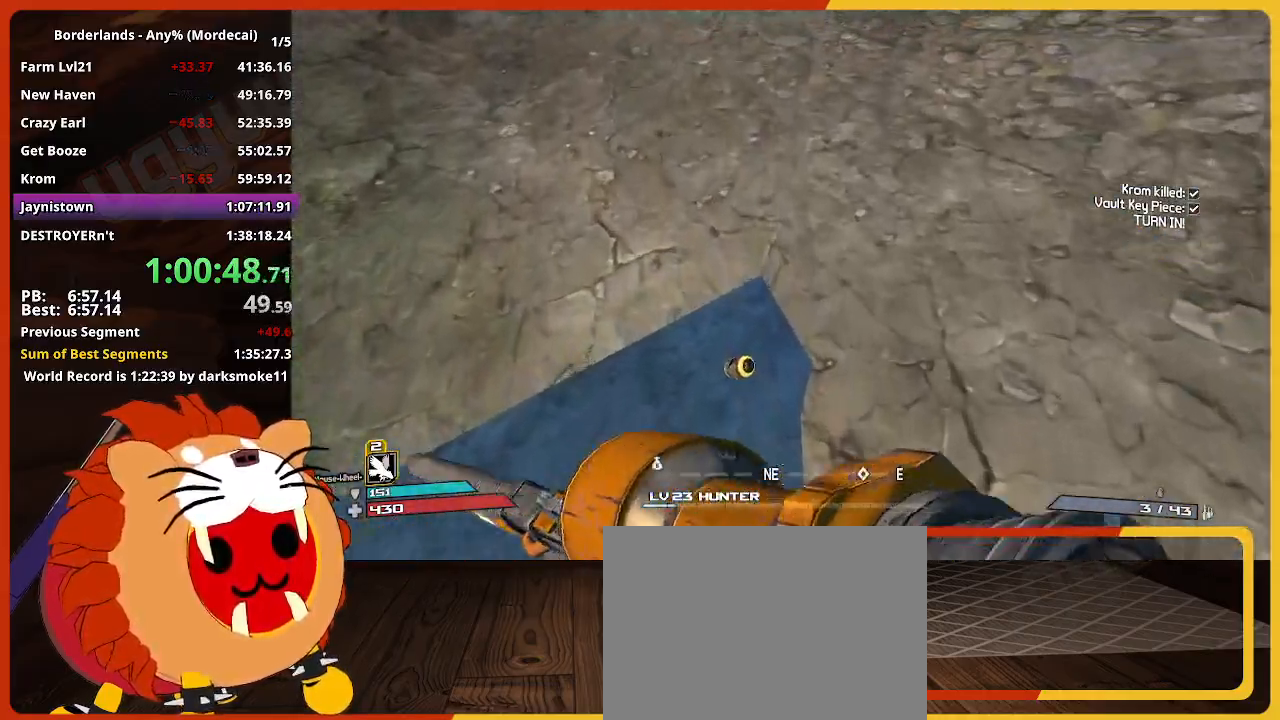
{"keys": ["w"], "mouse": [], "mouse_move": "up", "events": [[184, "space", "down"], [417, "space", "up"]]}
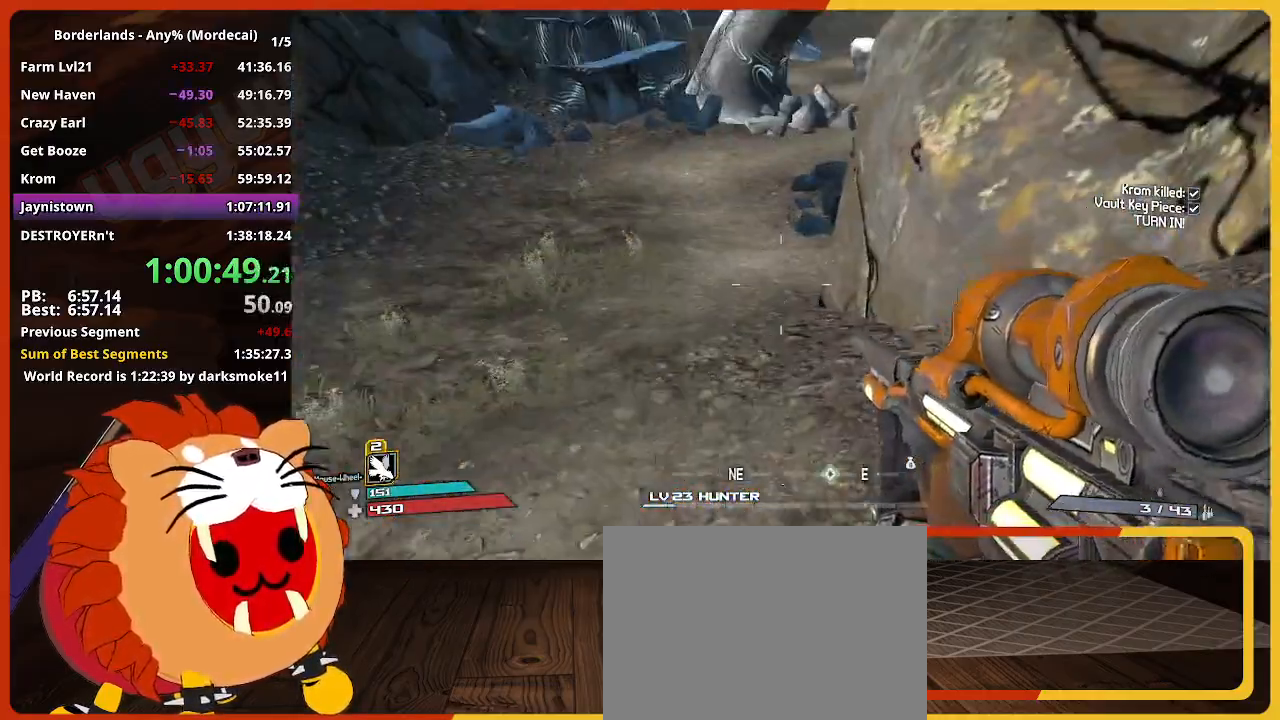
{"keys": ["w"], "mouse": [], "mouse_move": "still", "events": [[17, "d", "down"], [434, "d", "up"]]}
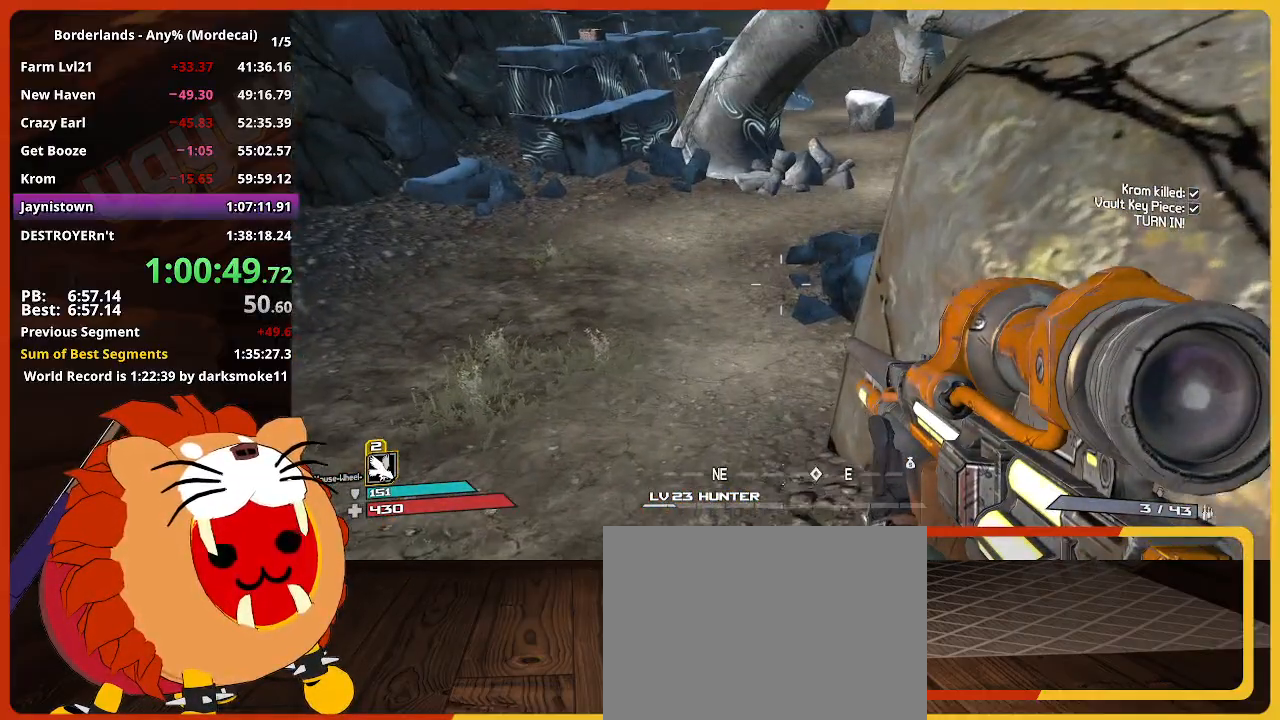
{"keys": ["shift", "w"], "mouse": [], "mouse_move": "still", "events": [[34, "a", "down"], [317, "a", "up"], [350, "shift", "down"]]}
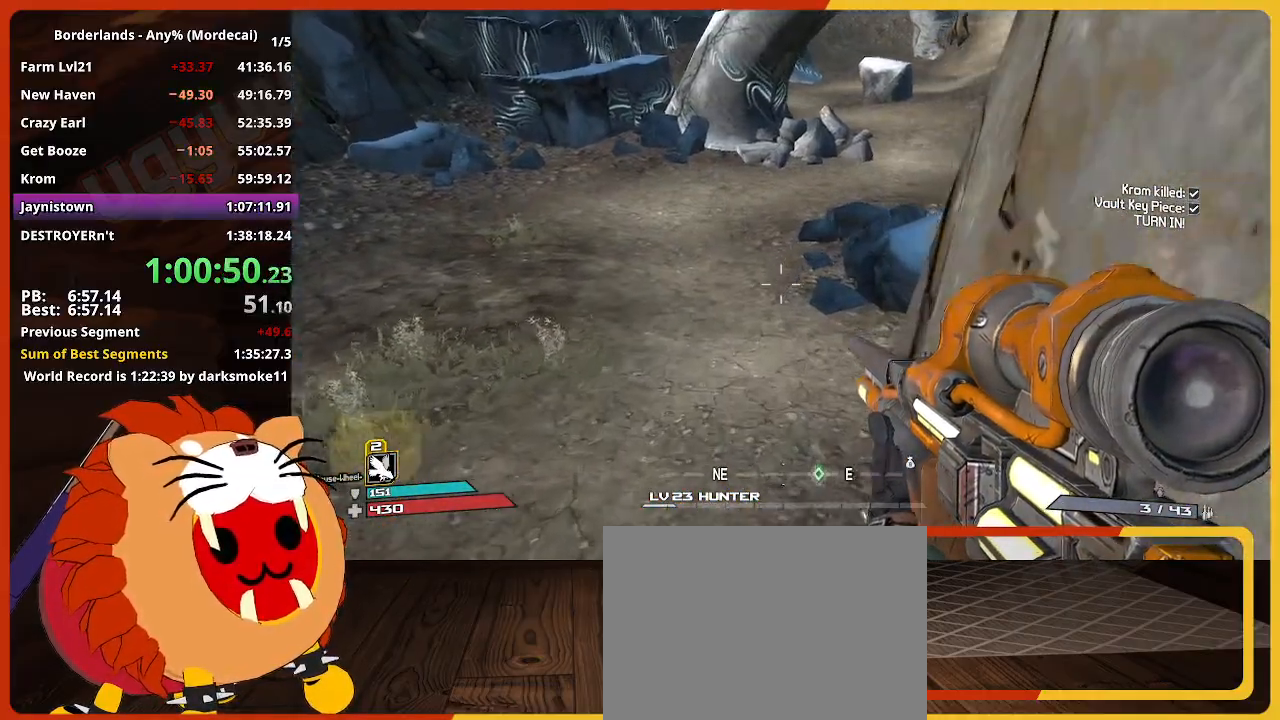
{"keys": ["shift", "w"], "mouse": [], "mouse_move": "left", "events": []}
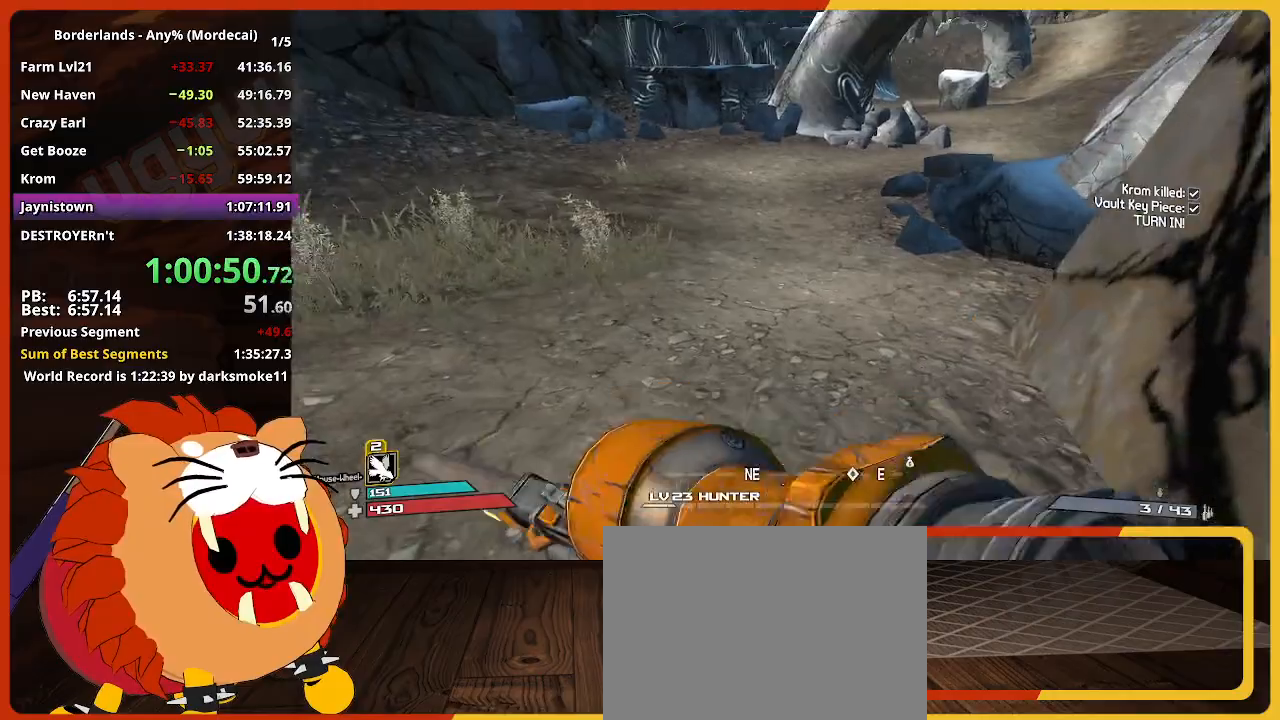
{"keys": ["w"], "mouse": [], "mouse_move": "down-left", "events": [[200, "shift", "up"]]}
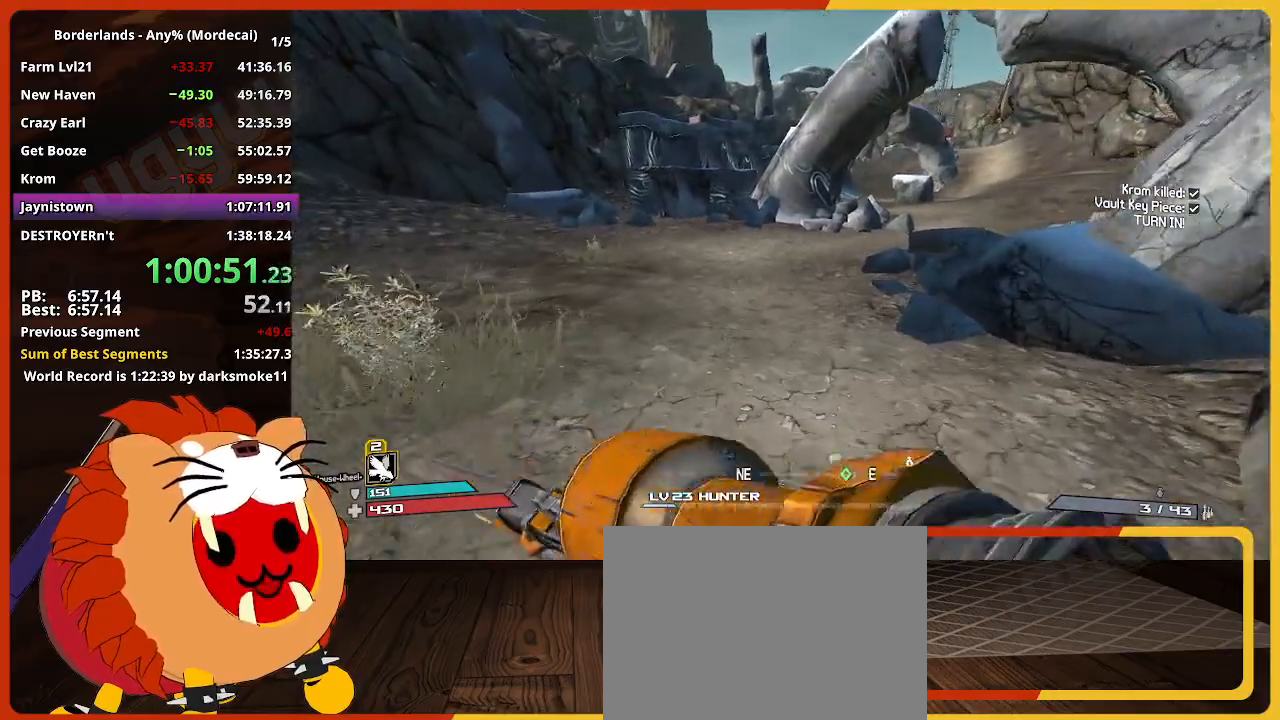
{"keys": ["w"], "mouse": [], "mouse_move": "still", "events": []}
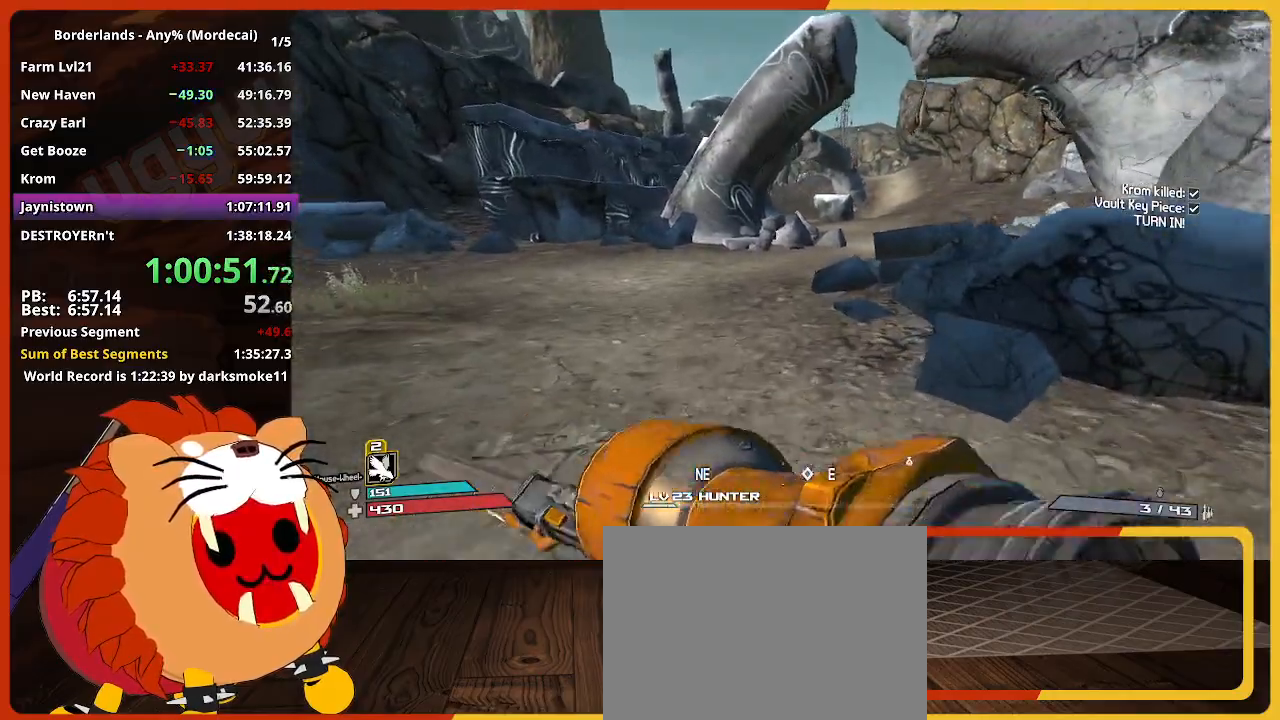
{"keys": ["w"], "mouse": [], "mouse_move": "still", "events": []}
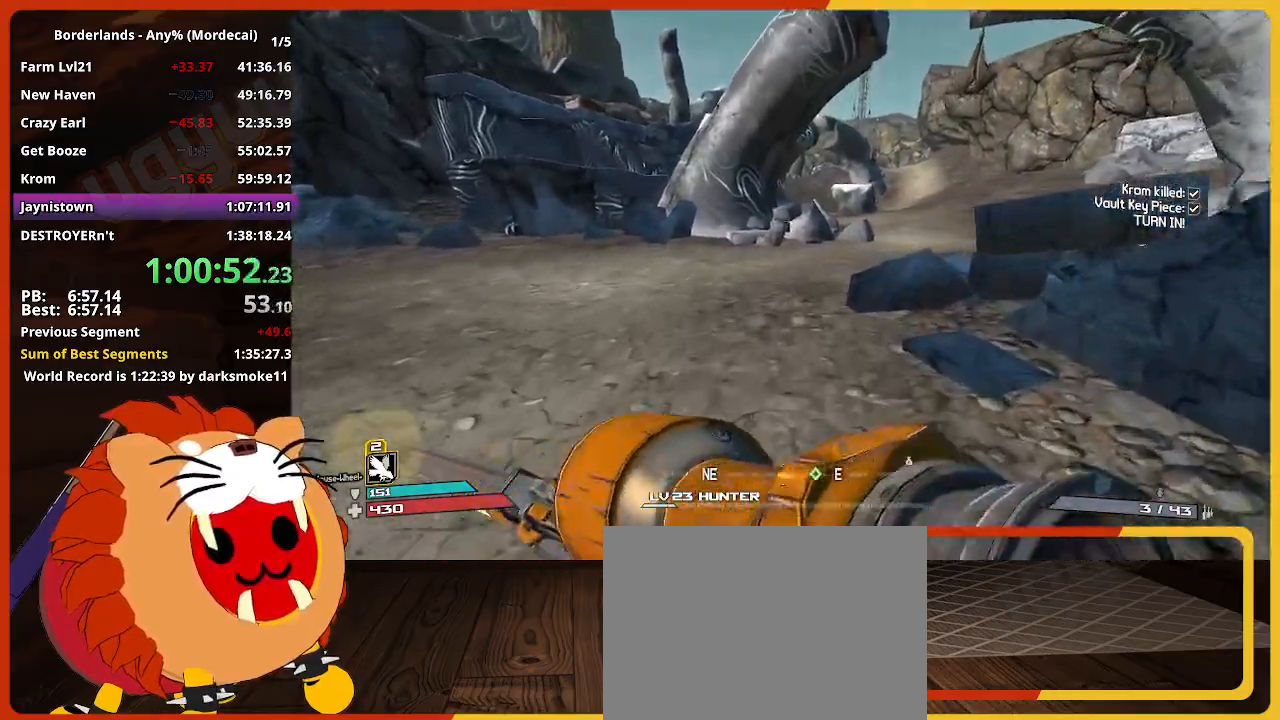
{"keys": ["w"], "mouse": [], "mouse_move": "still", "events": []}
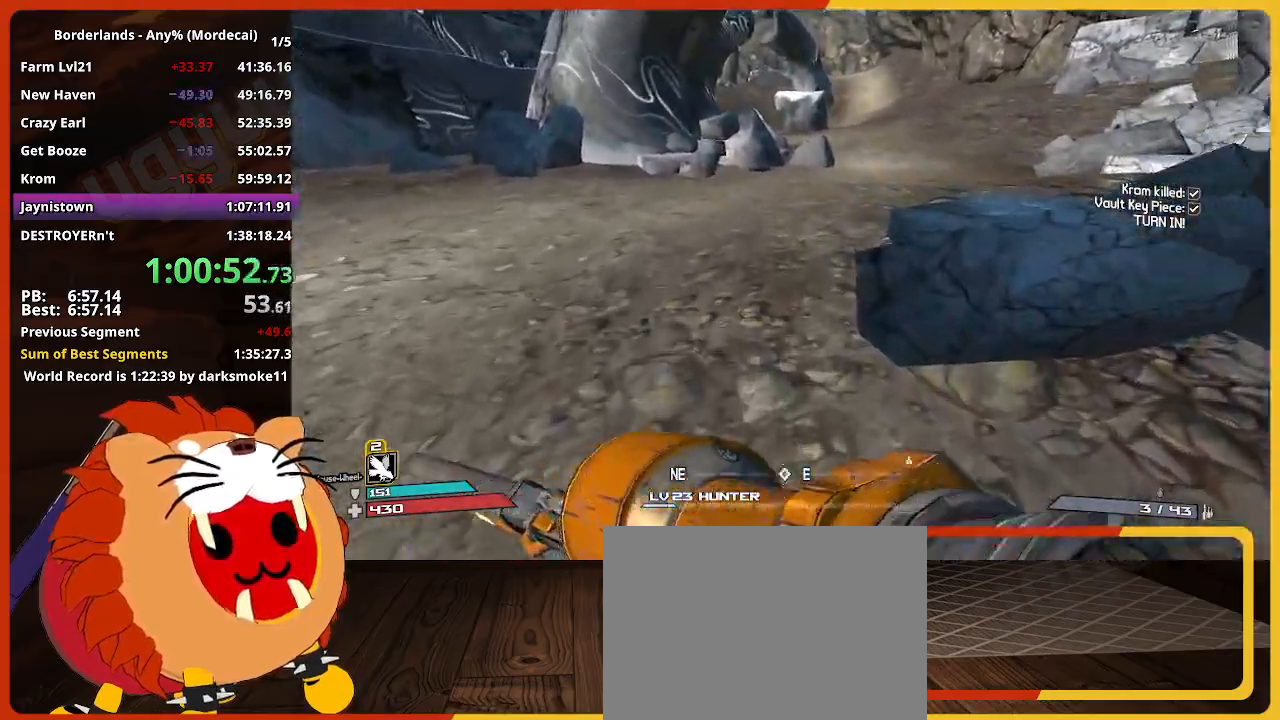
{"keys": ["w"], "mouse": [], "mouse_move": "still", "events": []}
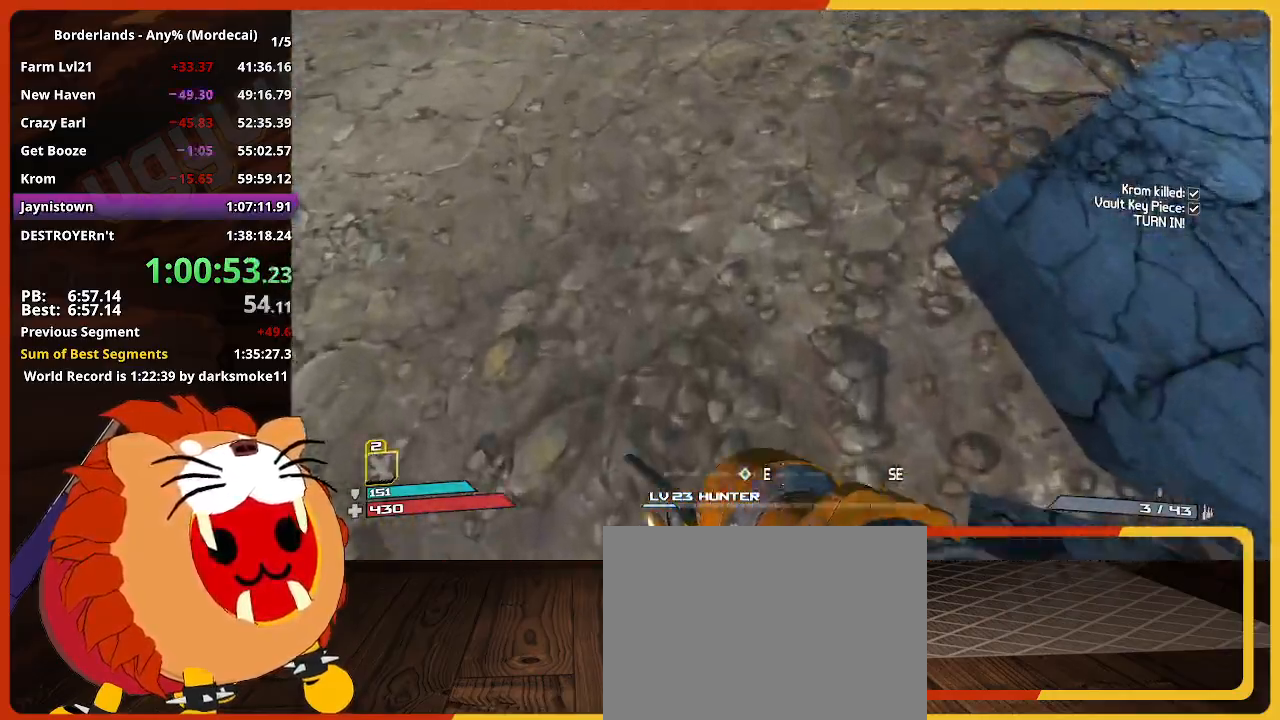
{"keys": ["w"], "mouse": [], "mouse_move": "still", "events": []}
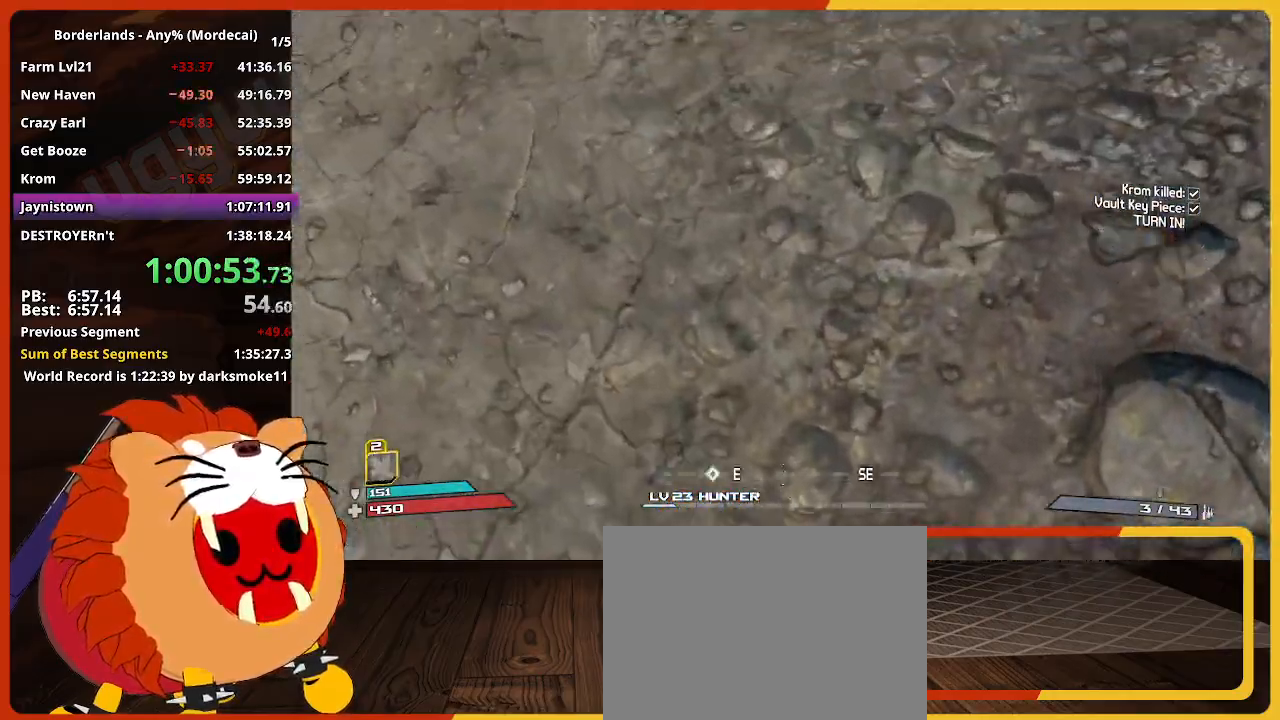
{"keys": ["w"], "mouse": [], "mouse_move": "still", "events": []}
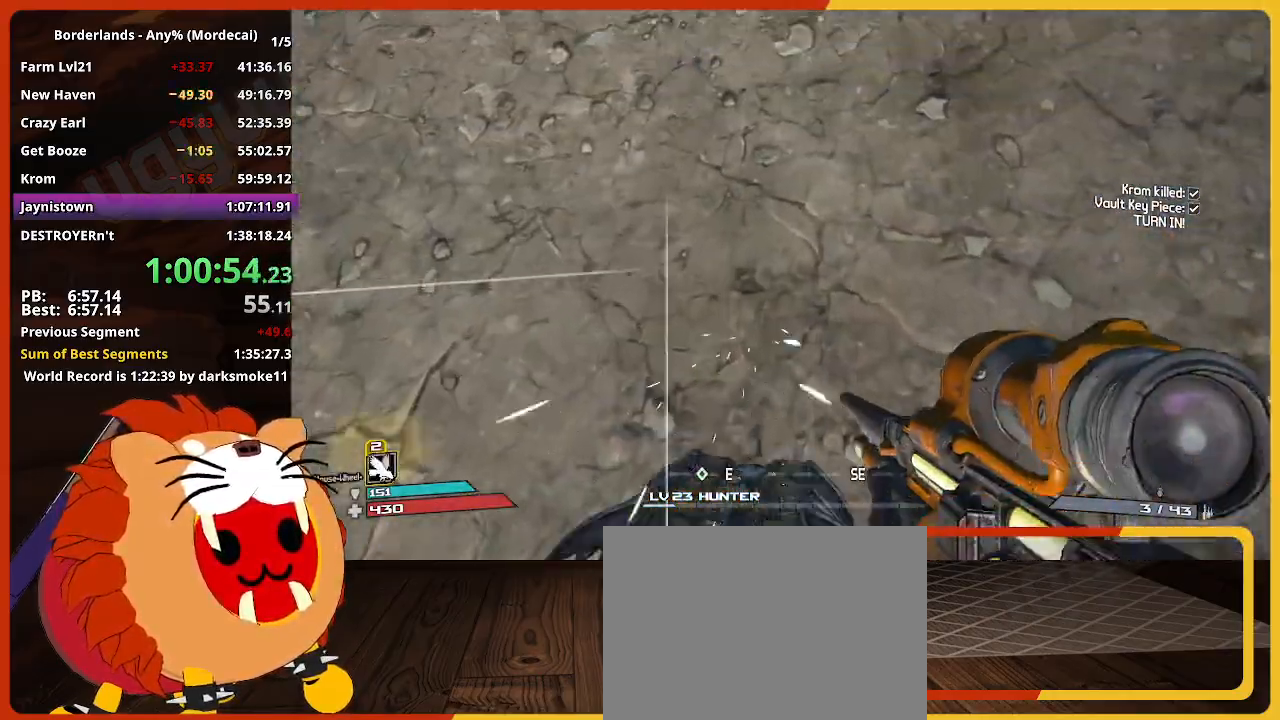
{"keys": ["w"], "mouse": [], "mouse_move": "up", "events": []}
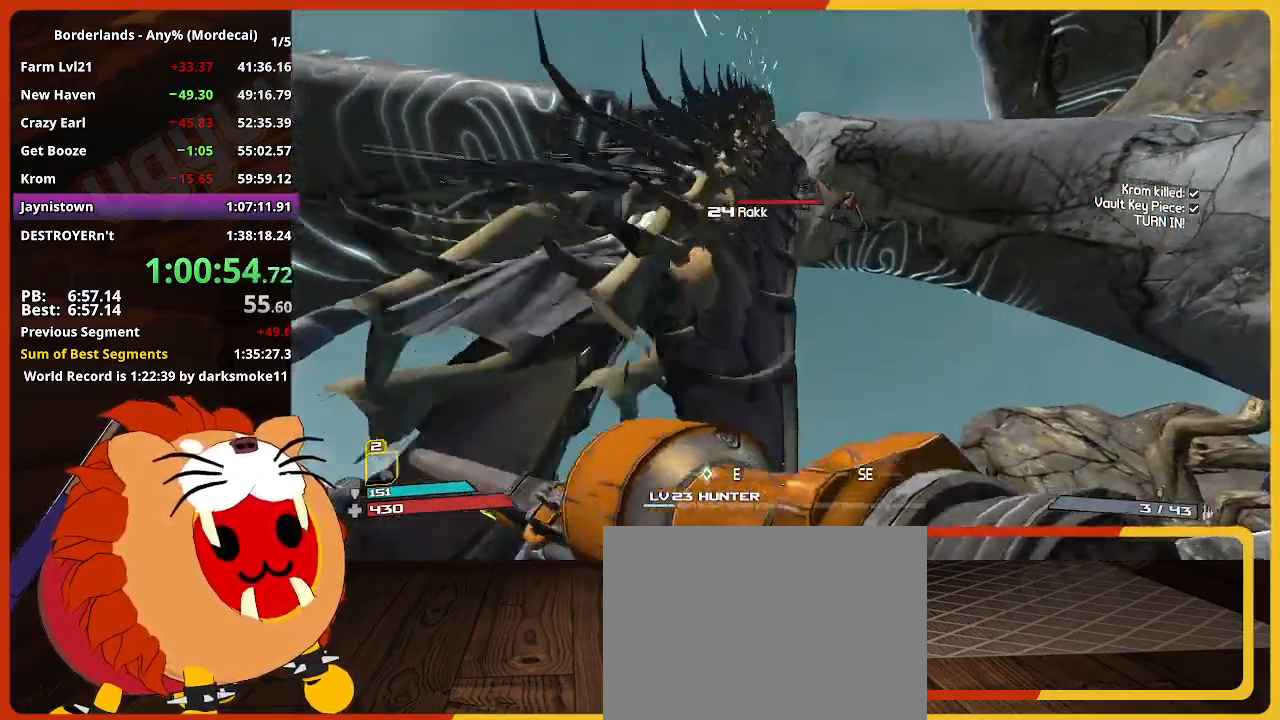
{"keys": ["w"], "mouse": [], "mouse_move": "down", "events": []}
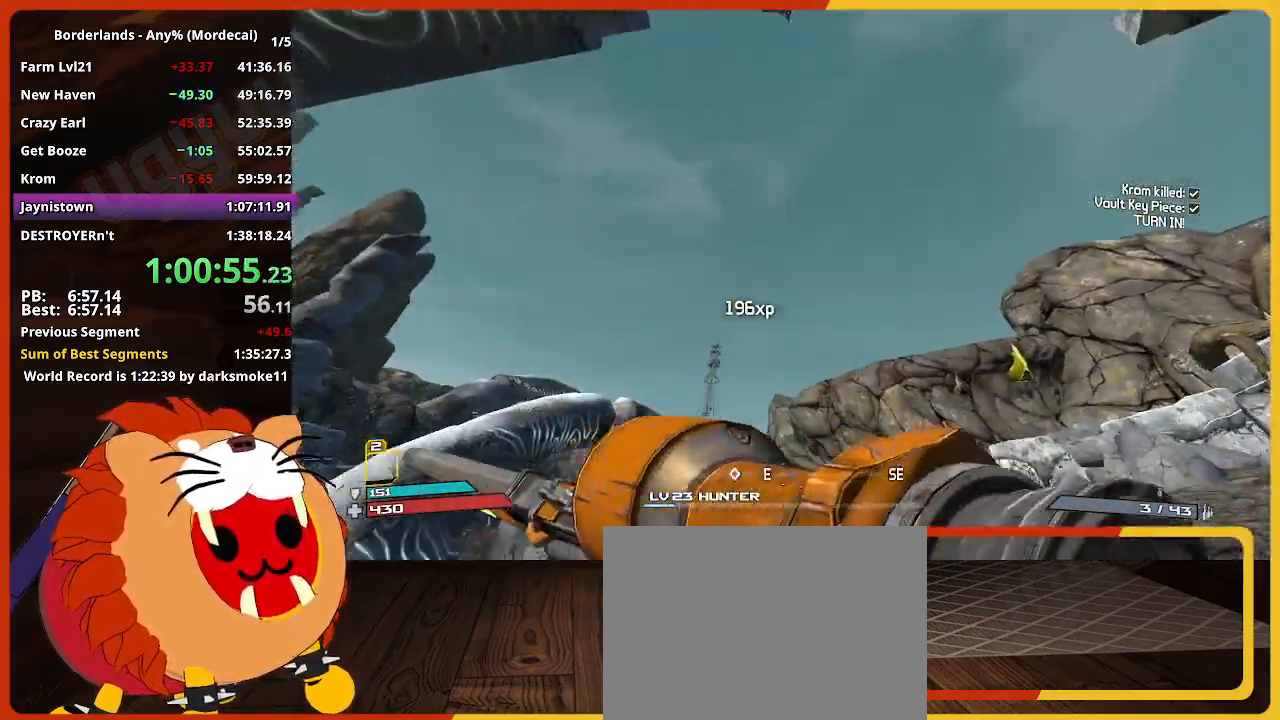
{"keys": ["w"], "mouse": [], "mouse_move": "down-left", "events": []}
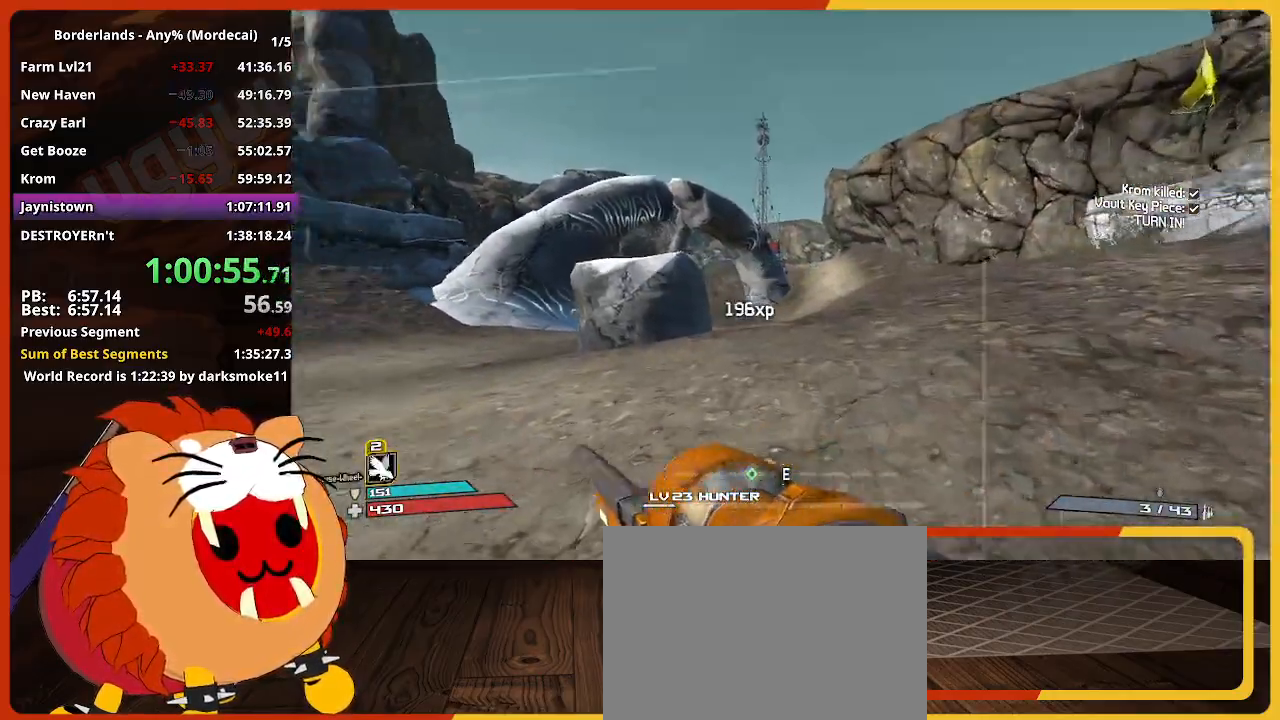
{"keys": ["w"], "mouse": [], "mouse_move": "right", "events": []}
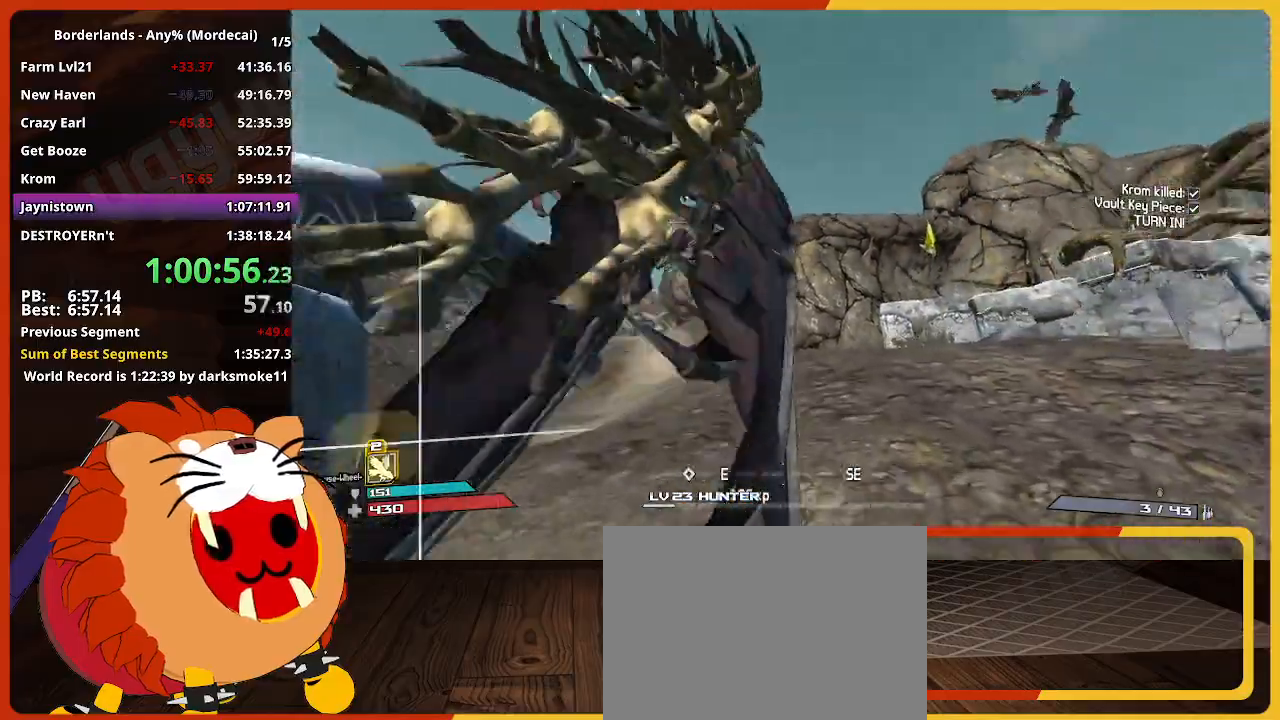
{"keys": ["w"], "mouse": [], "mouse_move": "still", "events": []}